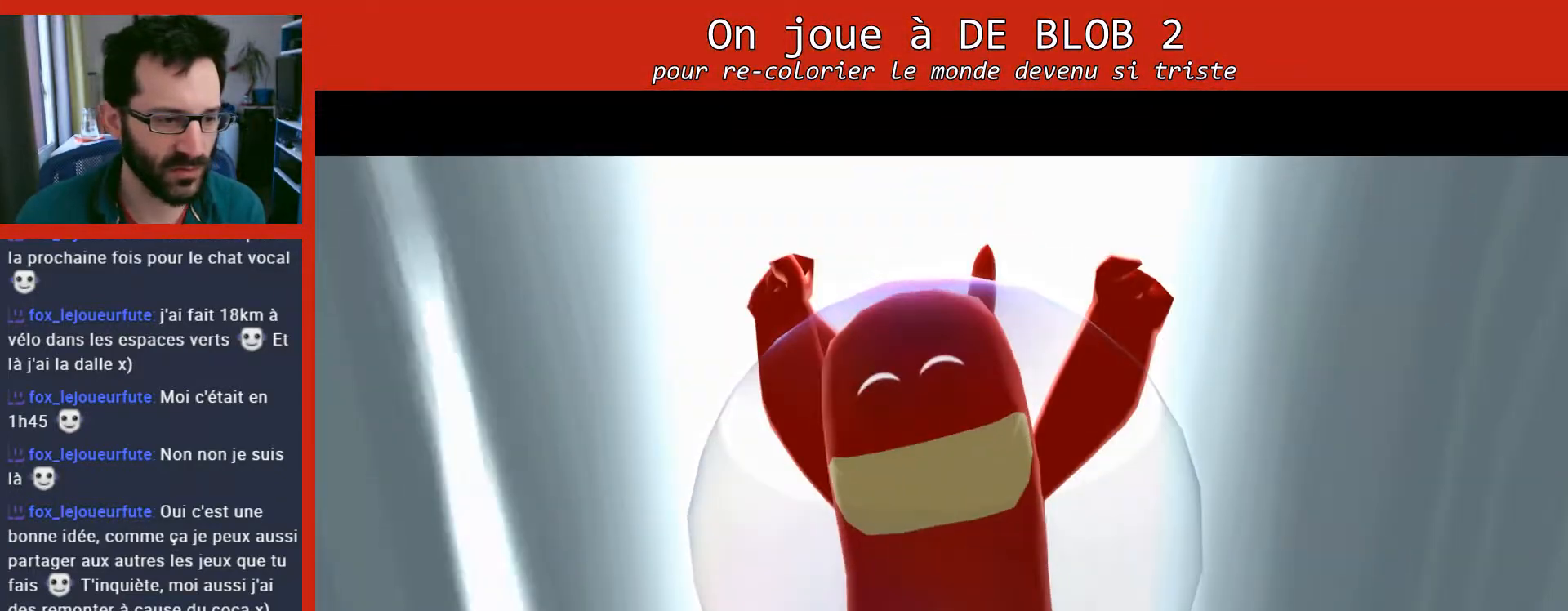
Gameplay with a controller (Xbox layout); each line is a JSON object with the inputs held at the frame after it. "events" lists button and stick changes between this image and that frame as [ms after this image, input, new state], when the widget could be followed in between. Not read: L3 R3.
{"buttons": [], "left_stick": "center", "right_stick": "center", "events": []}
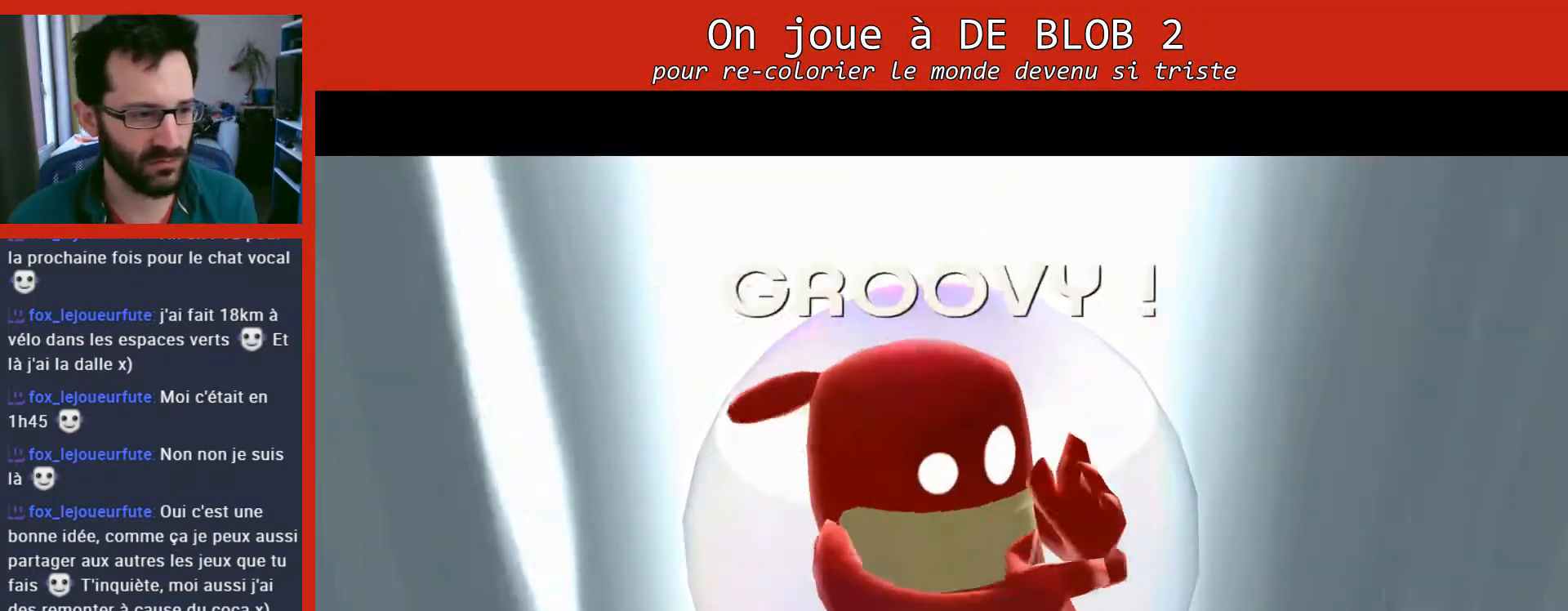
{"buttons": [], "left_stick": "center", "right_stick": "center", "events": []}
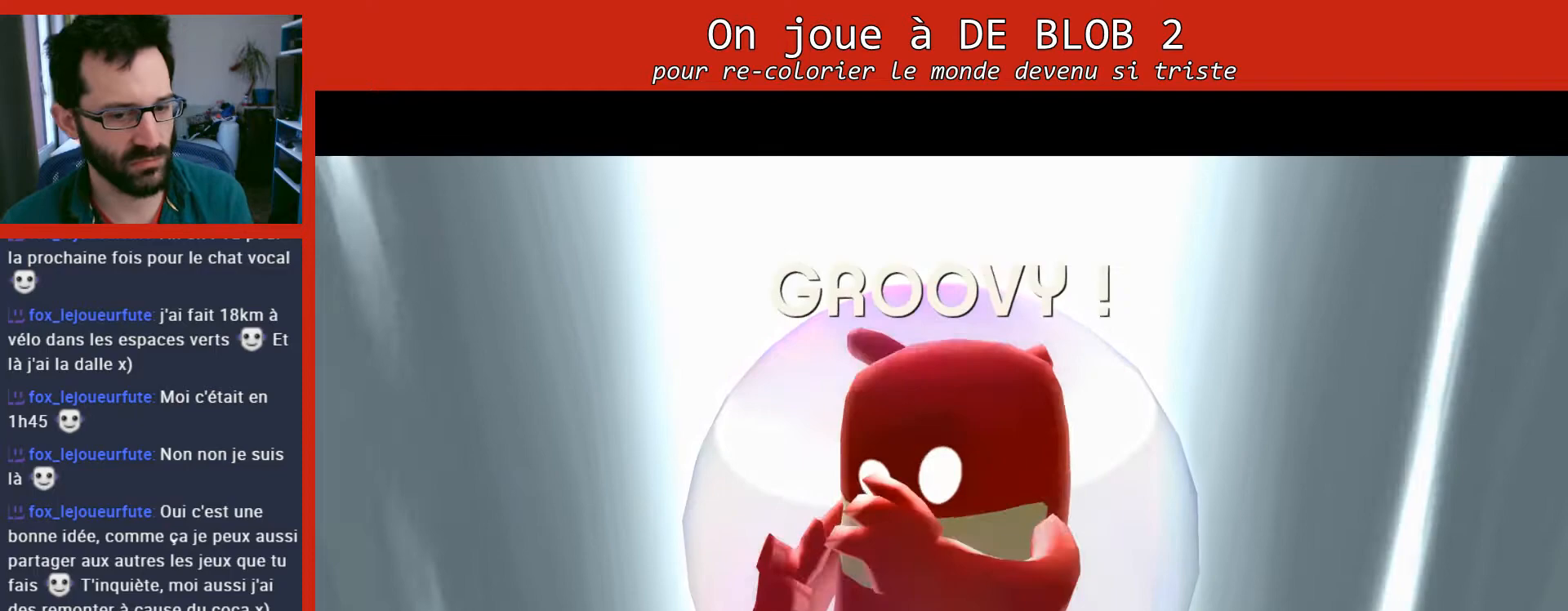
{"buttons": [], "left_stick": "center", "right_stick": "center", "events": []}
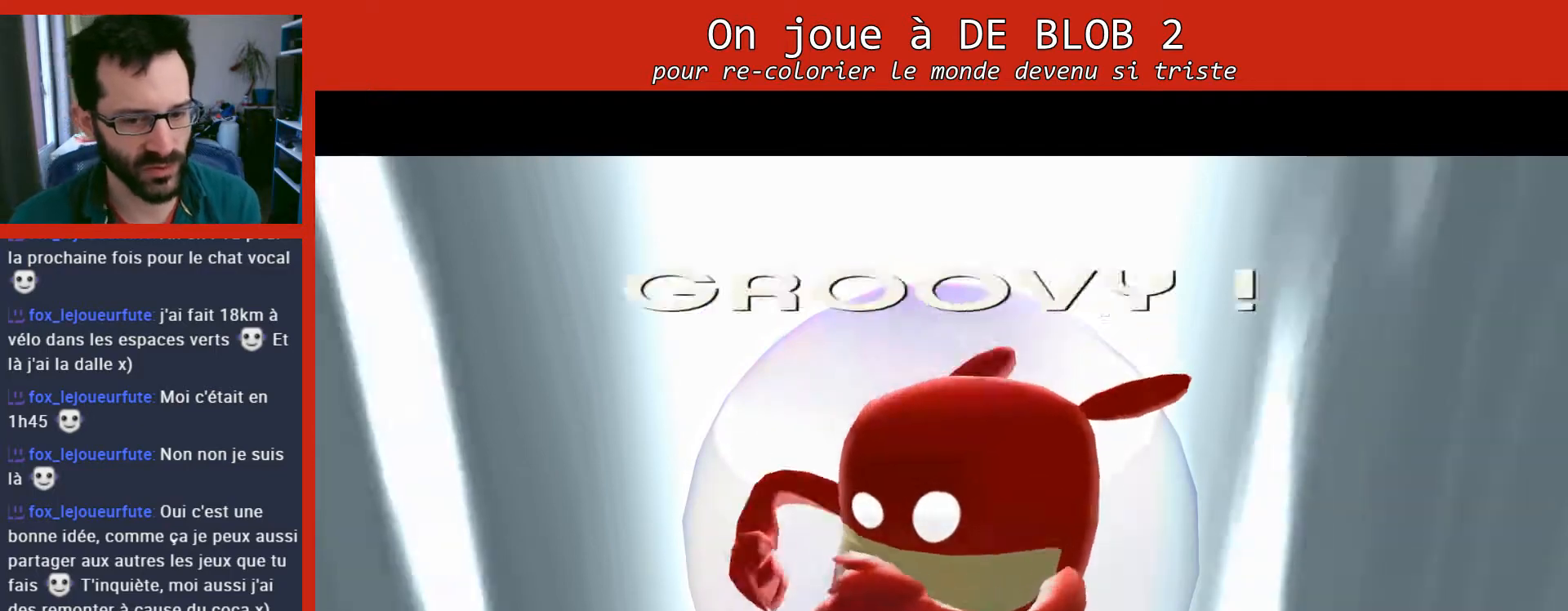
{"buttons": [], "left_stick": "center", "right_stick": "center", "events": []}
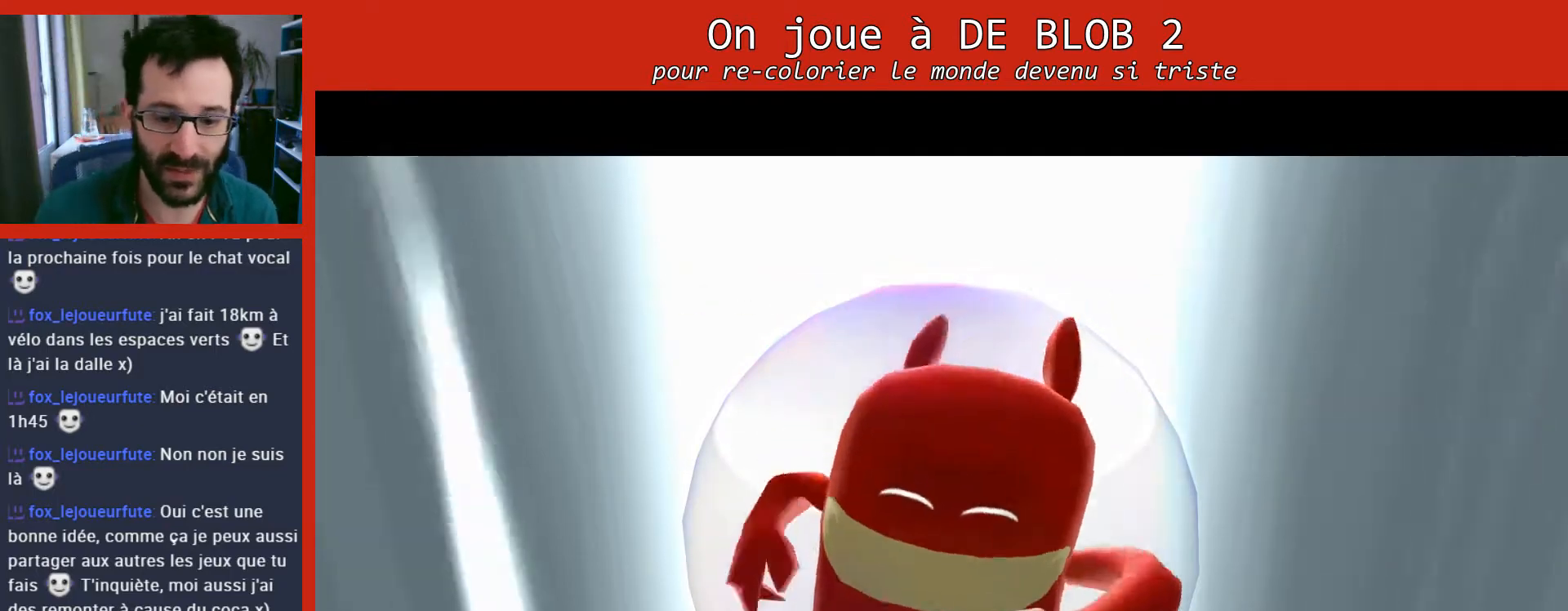
{"buttons": [], "left_stick": "center", "right_stick": "center", "events": []}
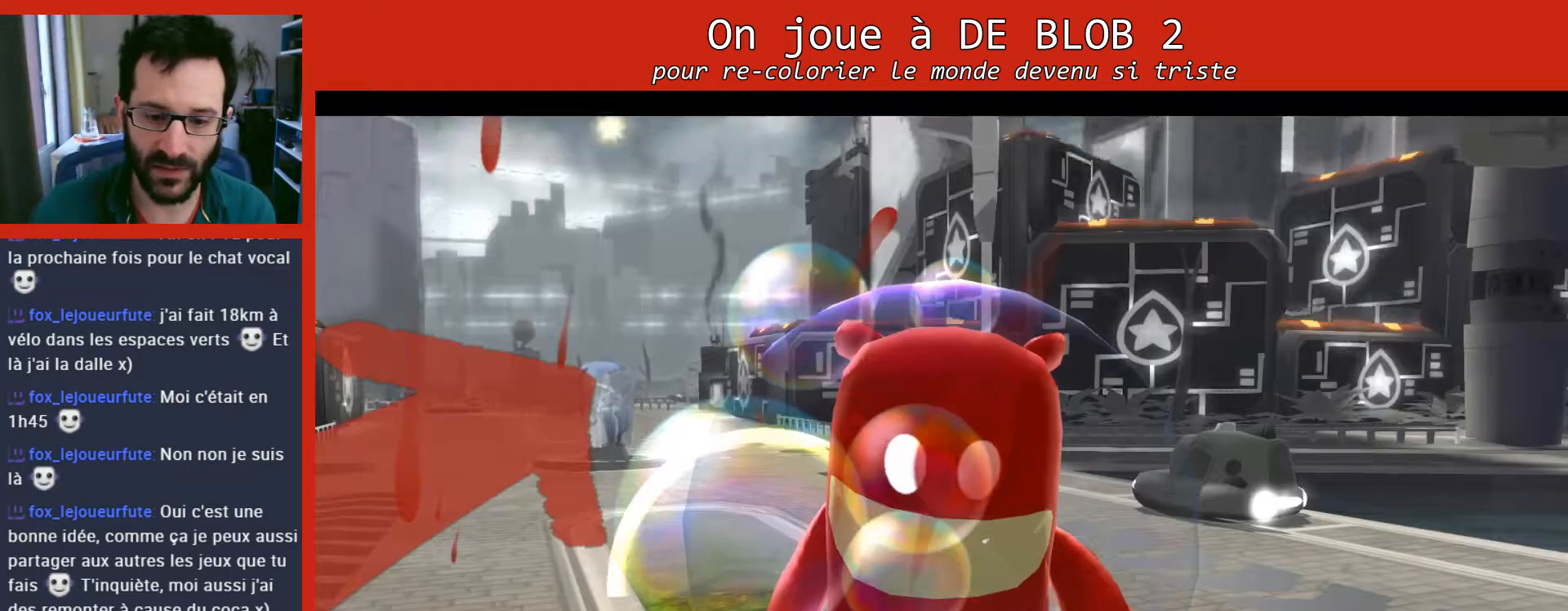
{"buttons": [], "left_stick": "center", "right_stick": "center", "events": []}
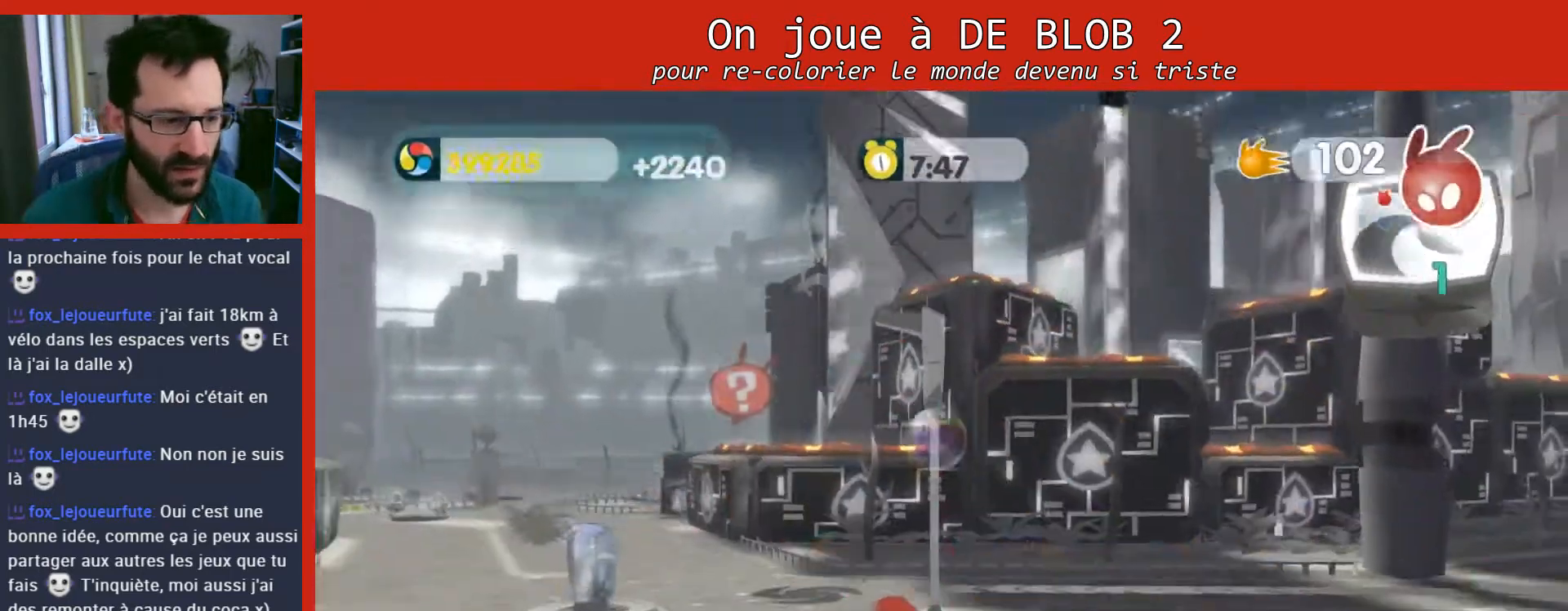
{"buttons": [], "left_stick": "down-right", "right_stick": "center", "events": [[433, "left_stick", "down-right"]]}
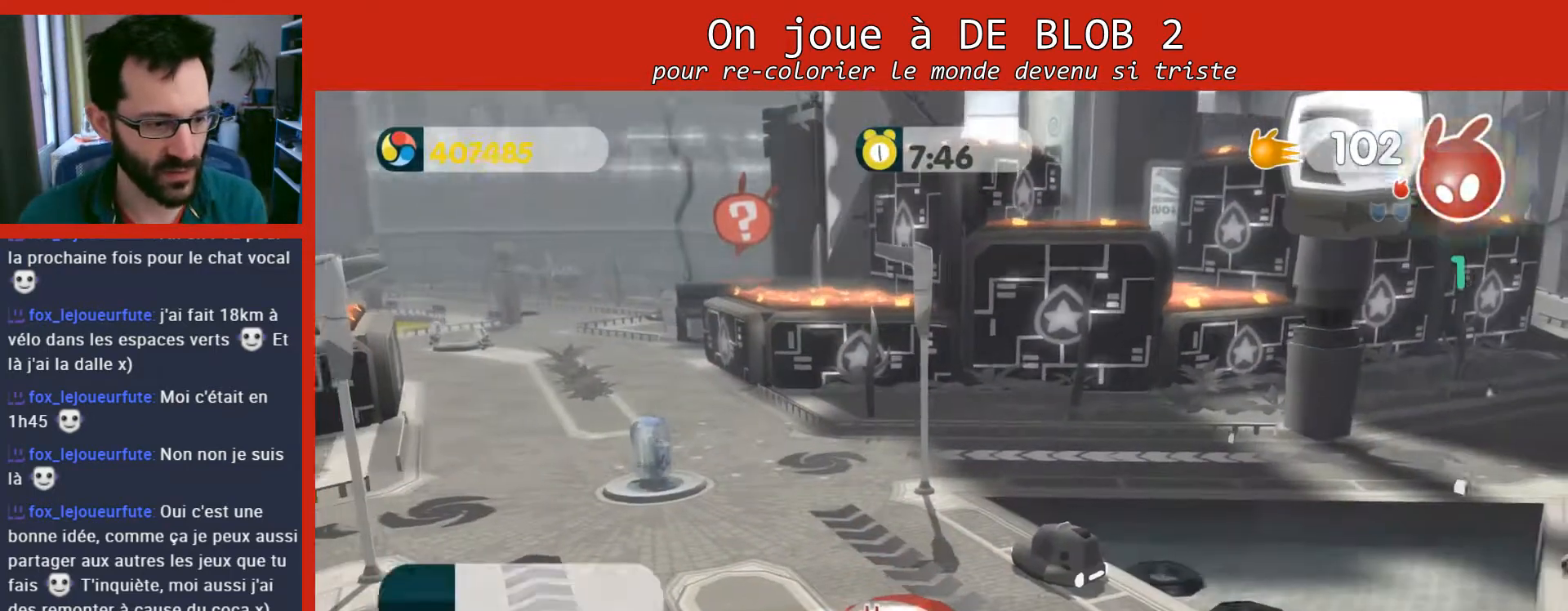
{"buttons": [], "left_stick": "up-left", "right_stick": "center", "events": [[267, "left_stick", "center"], [467, "left_stick", "up-left"]]}
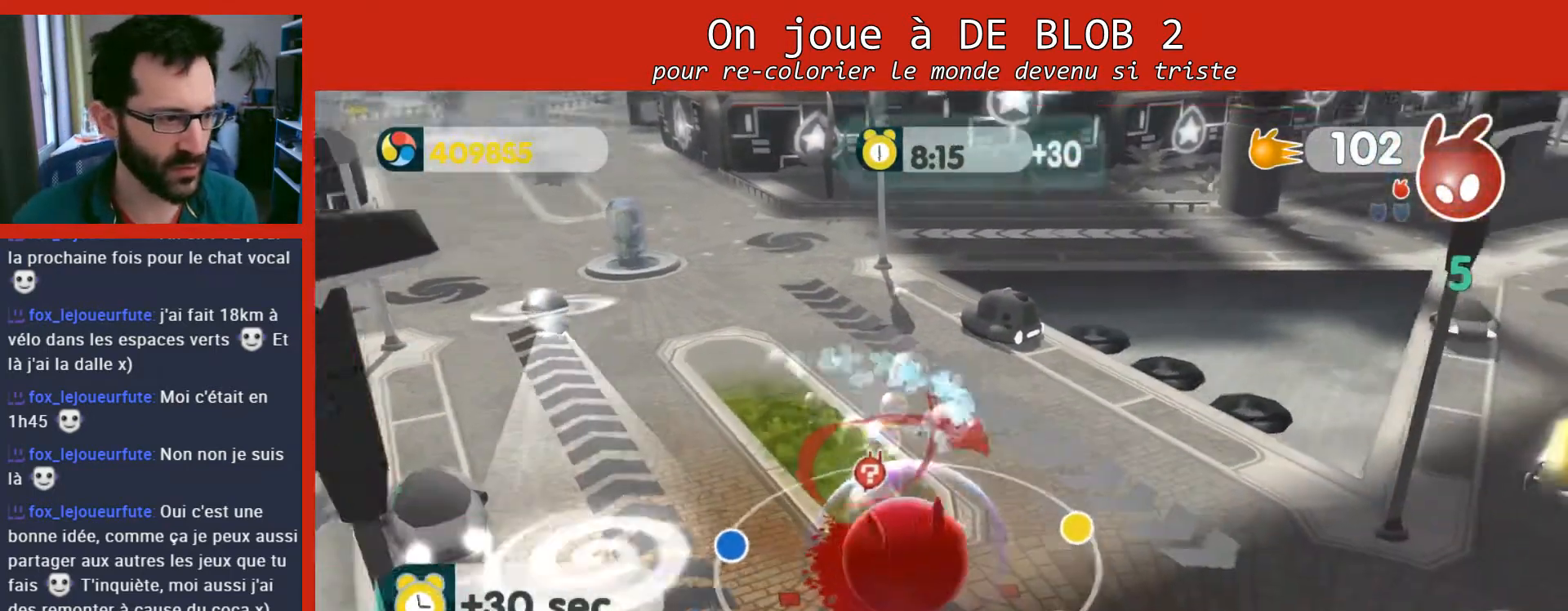
{"buttons": [], "left_stick": "up-right", "right_stick": "center", "events": [[67, "right_stick", "left"], [133, "left_stick", "up"], [233, "left_stick", "up-right"], [267, "right_stick", "center"]]}
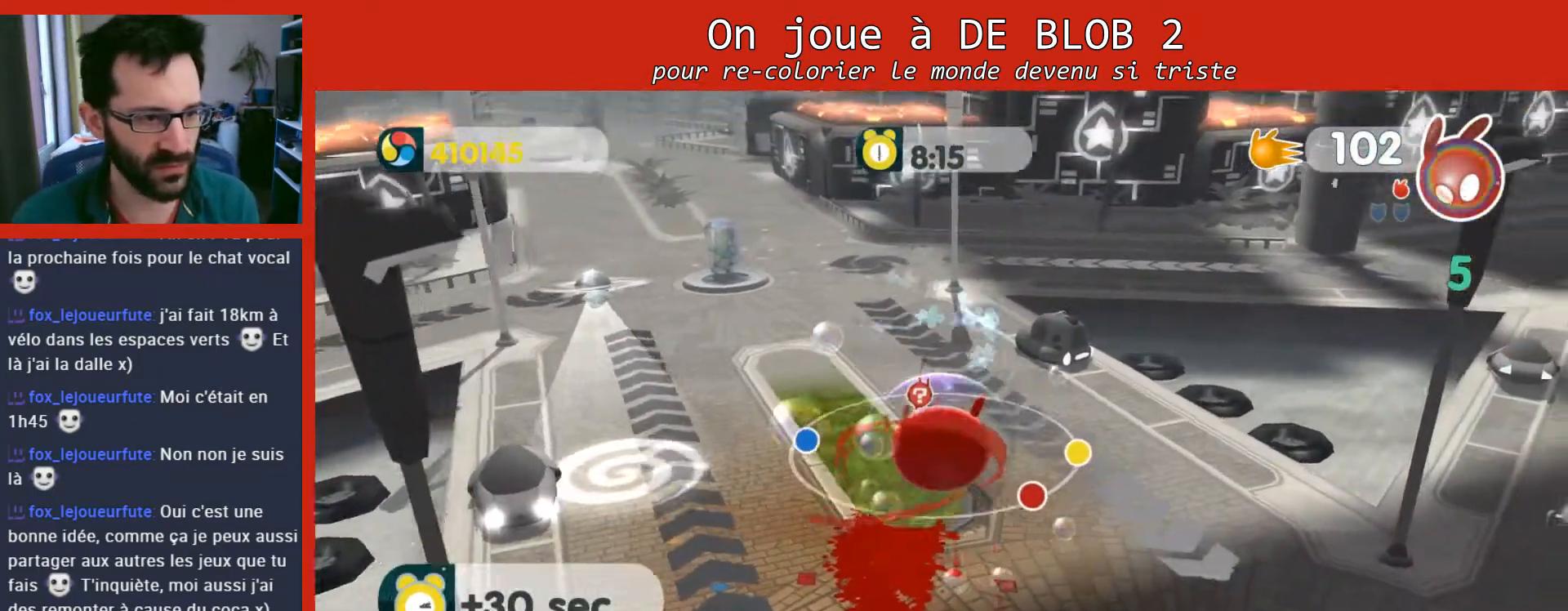
{"buttons": [], "left_stick": "up-right", "right_stick": "center", "events": [[267, "left_stick", "up"], [500, "left_stick", "up-right"]]}
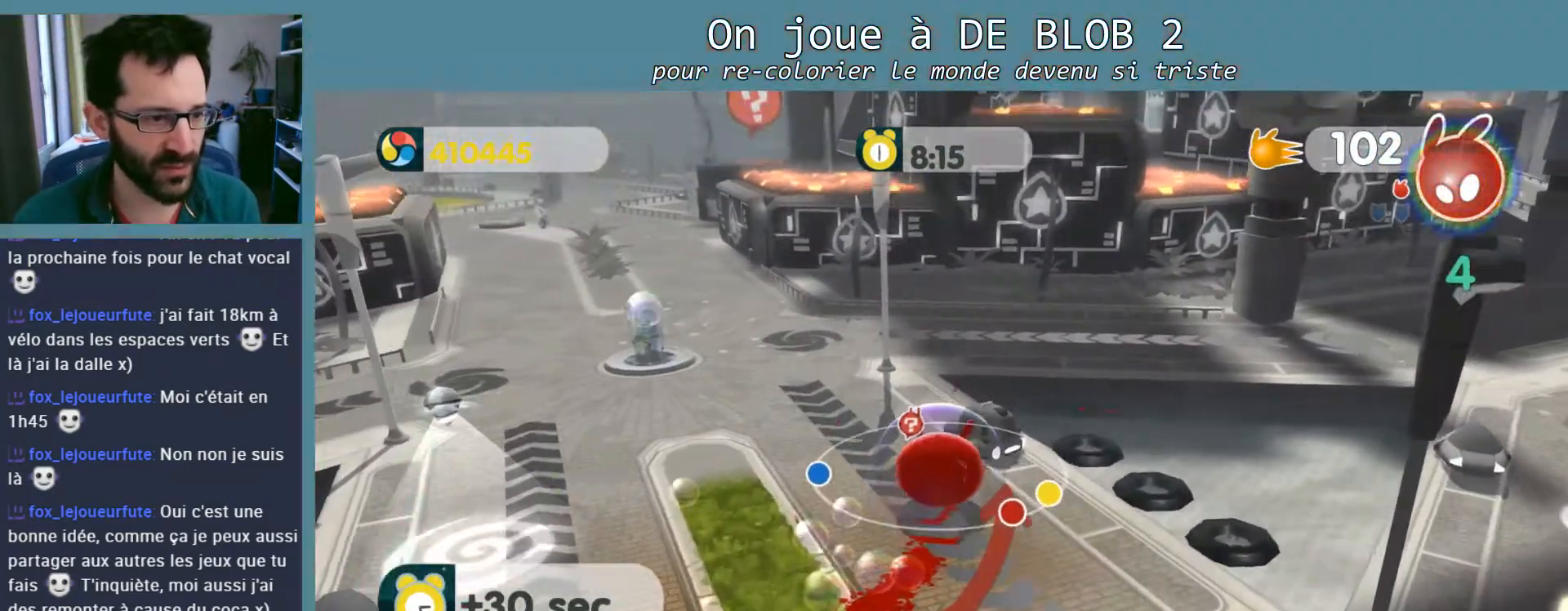
{"buttons": [], "left_stick": "up-left", "right_stick": "center", "events": [[233, "left_stick", "up-left"]]}
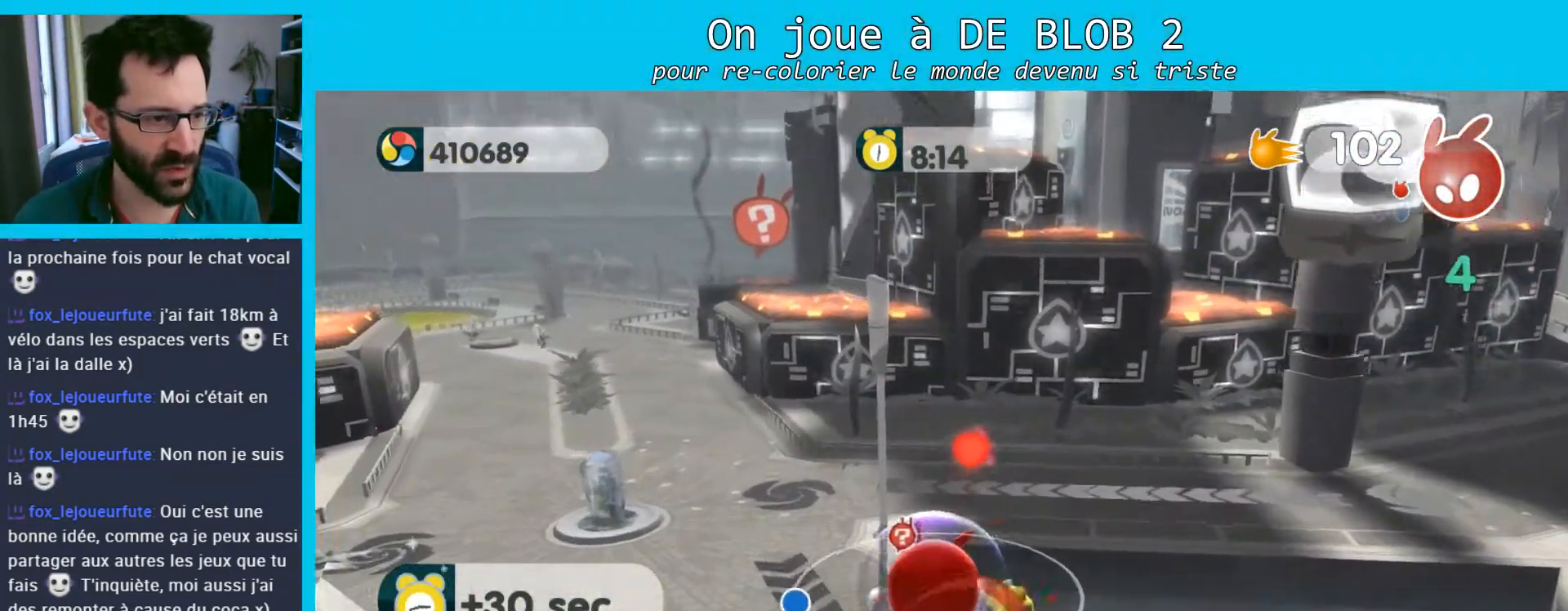
{"buttons": [], "left_stick": "up-left", "right_stick": "left", "events": [[133, "right_stick", "left"]]}
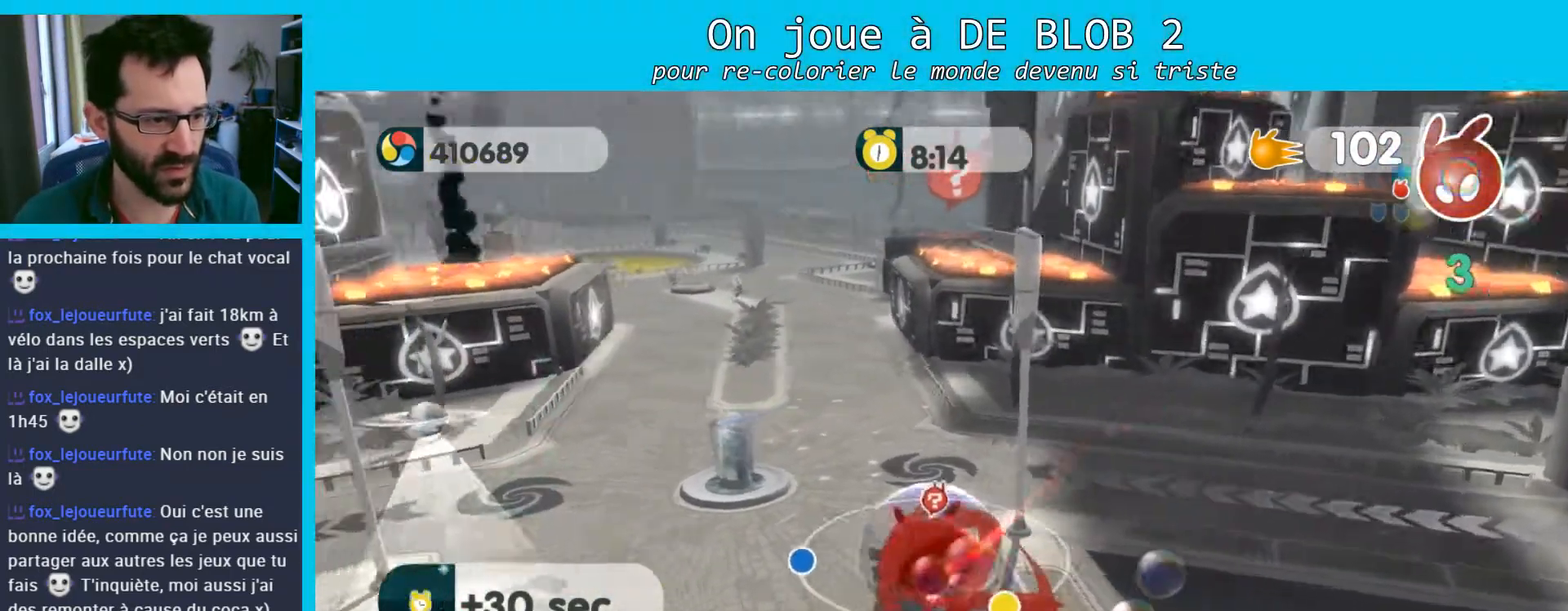
{"buttons": [], "left_stick": "up-left", "right_stick": "center", "events": [[33, "right_stick", "center"]]}
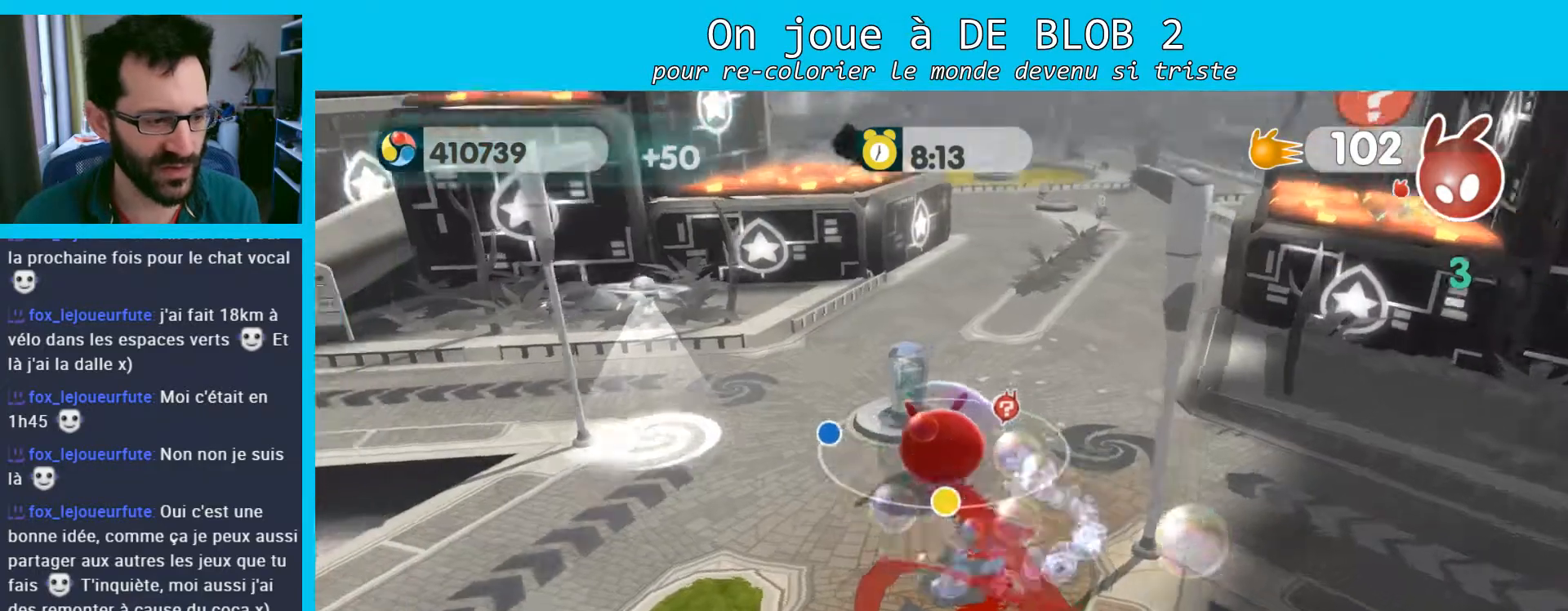
{"buttons": [], "left_stick": "down", "right_stick": "center", "events": [[133, "left_stick", "up-right"], [233, "left_stick", "down-right"], [367, "left_stick", "down"]]}
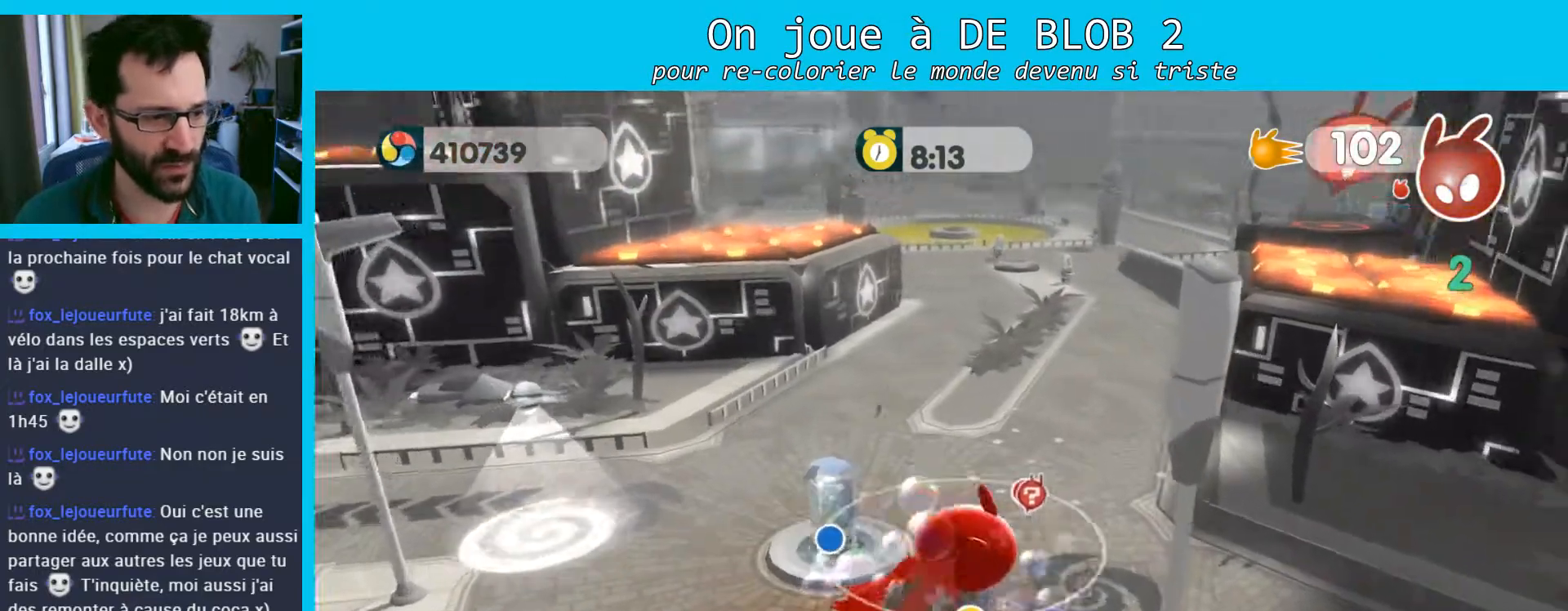
{"buttons": [], "left_stick": "up-right", "right_stick": "center", "events": [[467, "left_stick", "up-right"]]}
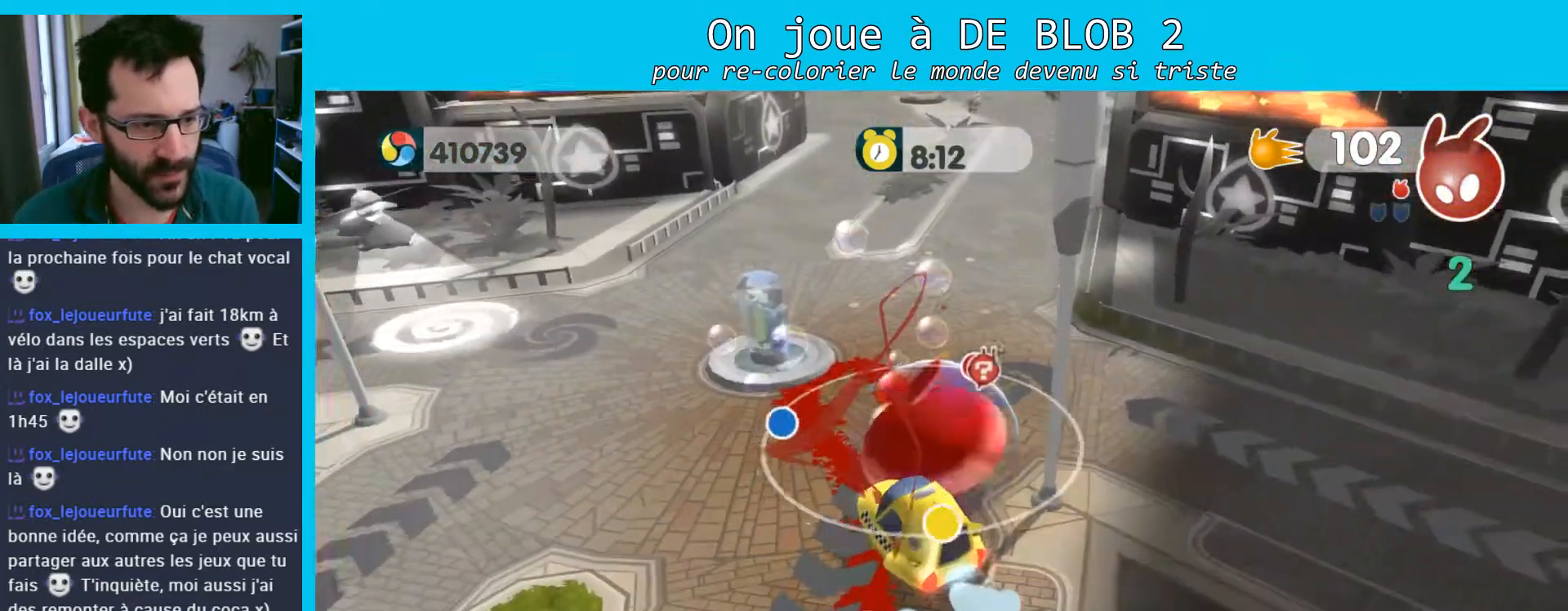
{"buttons": [], "left_stick": "up-right", "right_stick": "center", "events": []}
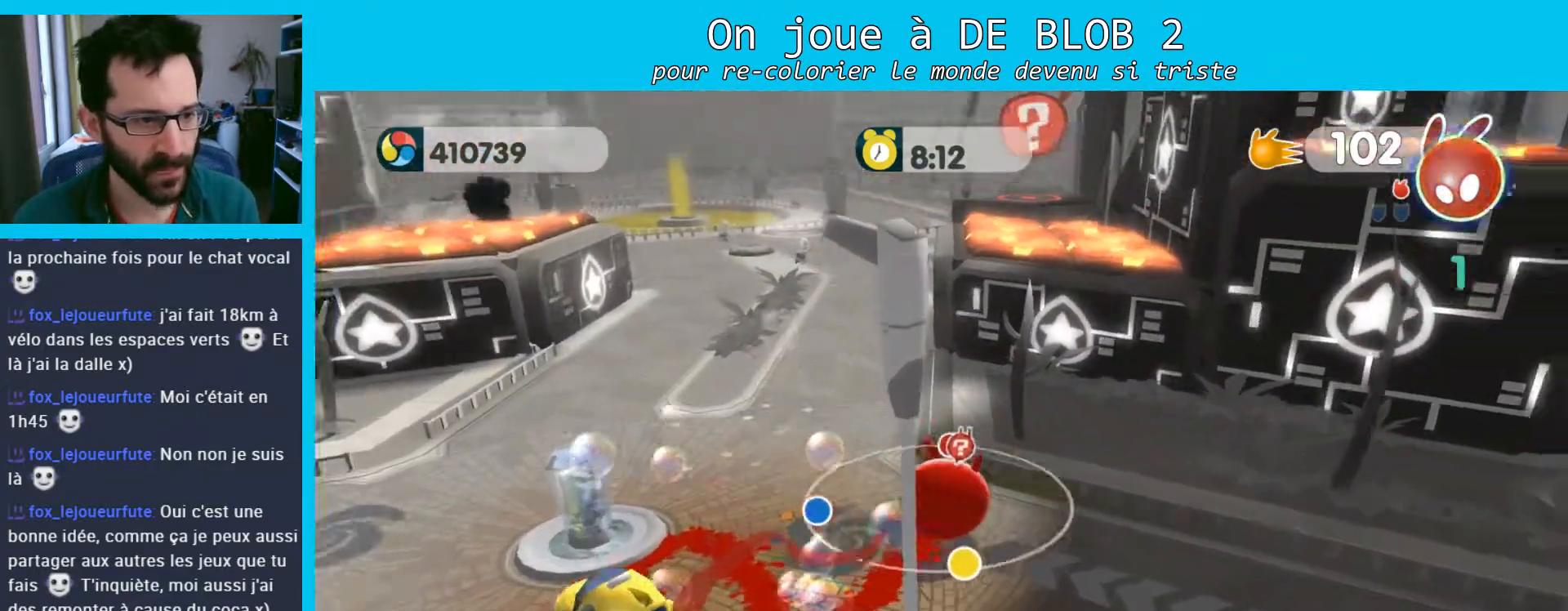
{"buttons": [], "left_stick": "up-right", "right_stick": "center", "events": [[200, "left_stick", "down-left"], [433, "left_stick", "down-right"], [500, "left_stick", "up-right"]]}
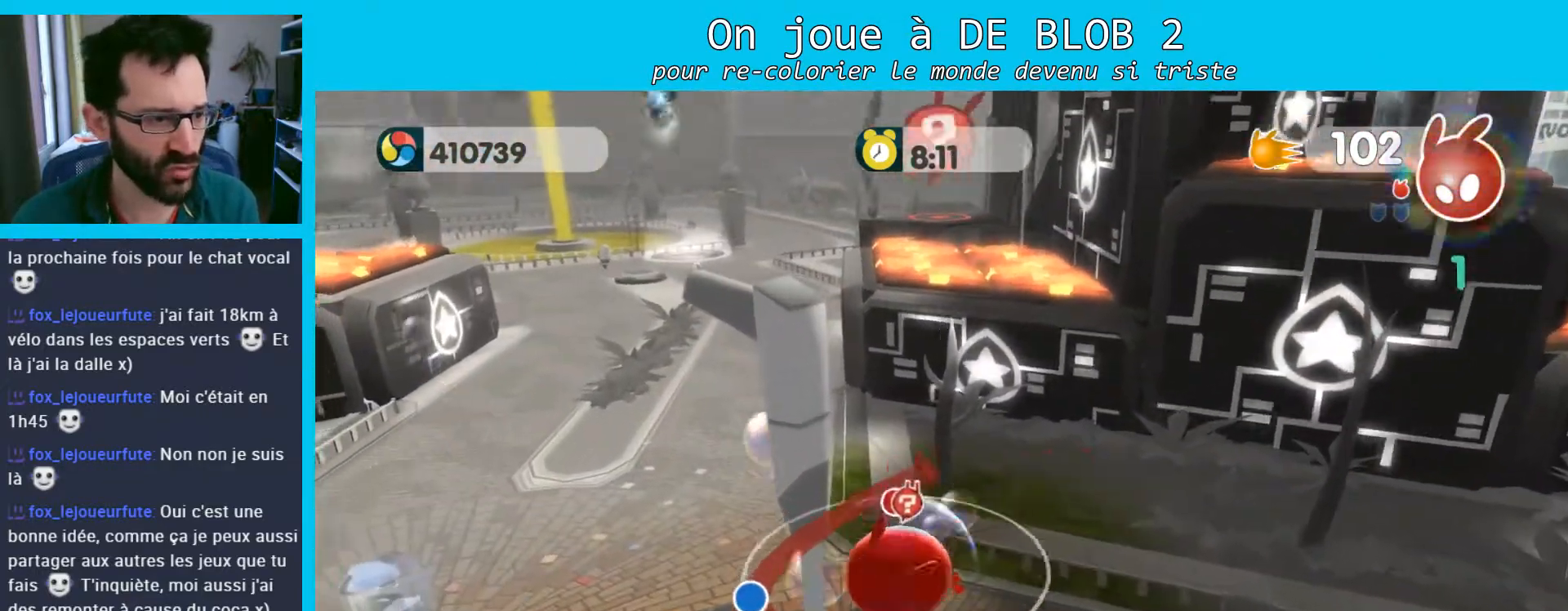
{"buttons": [], "left_stick": "up", "right_stick": "center", "events": [[67, "left_stick", "up"]]}
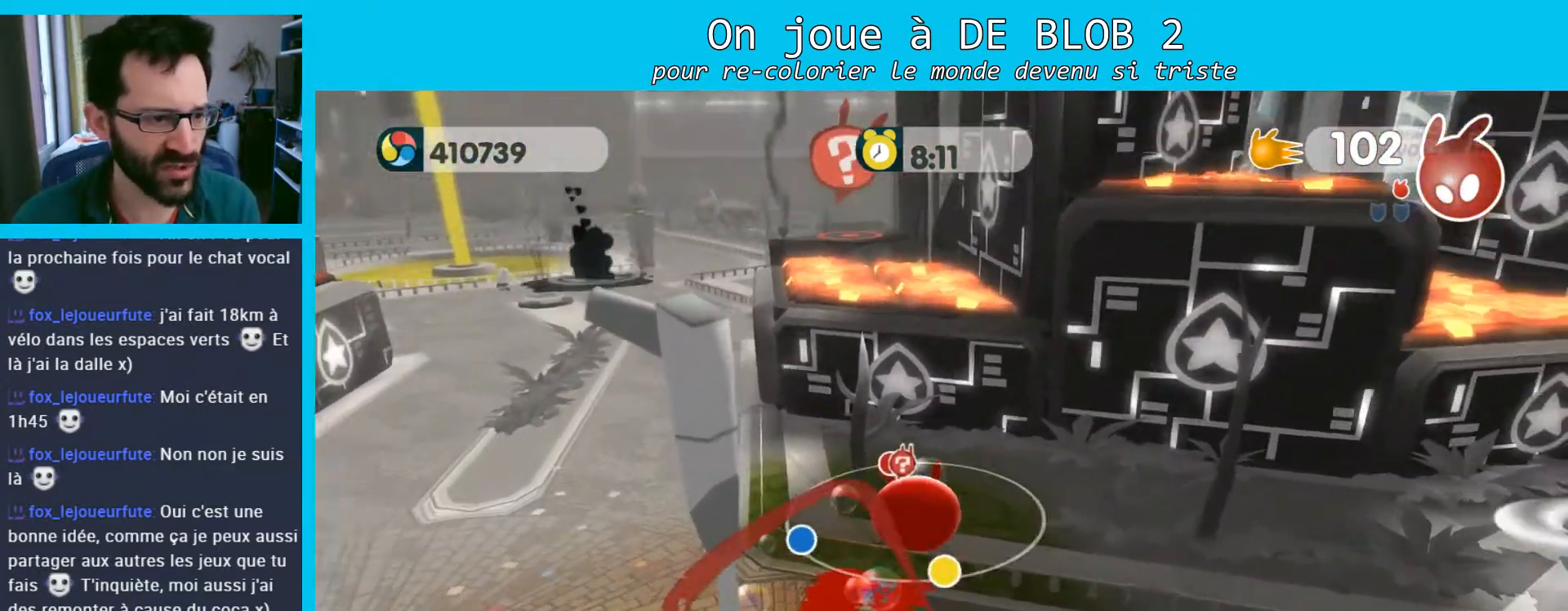
{"buttons": [], "left_stick": "right", "right_stick": "center", "events": [[167, "left_stick", "right"]]}
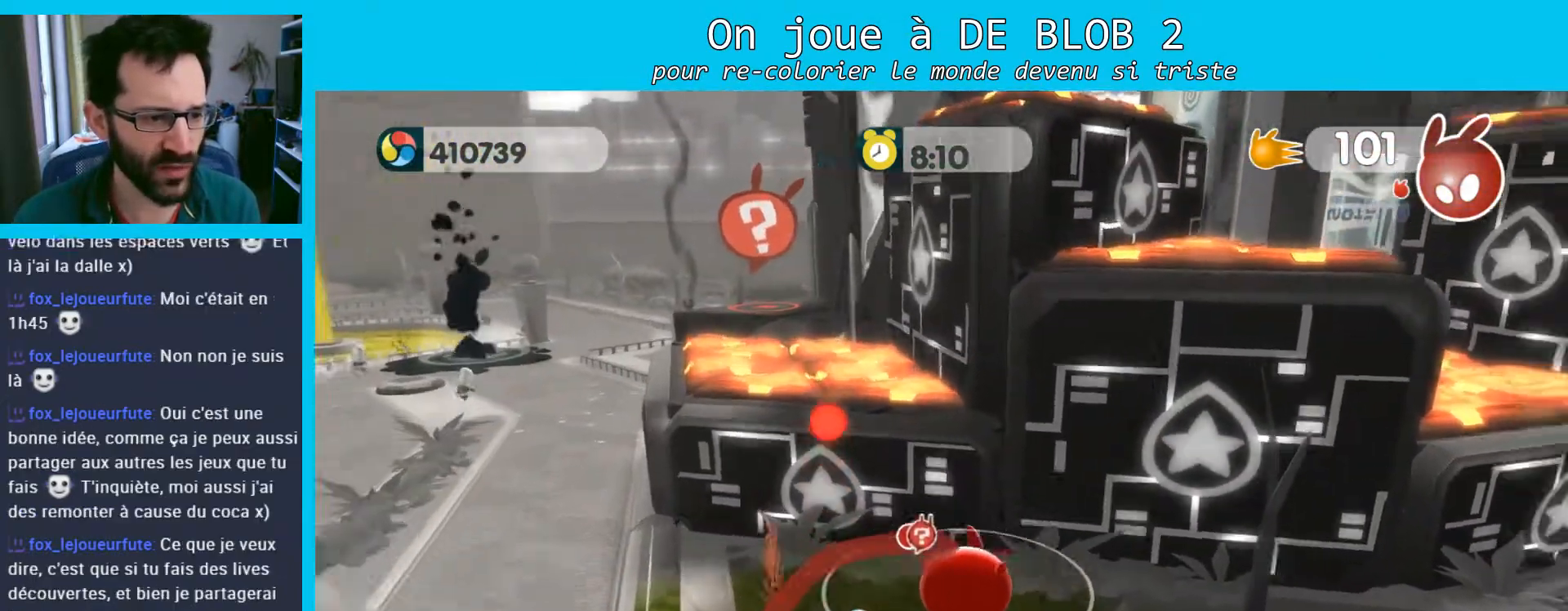
{"buttons": [], "left_stick": "right", "right_stick": "center", "events": []}
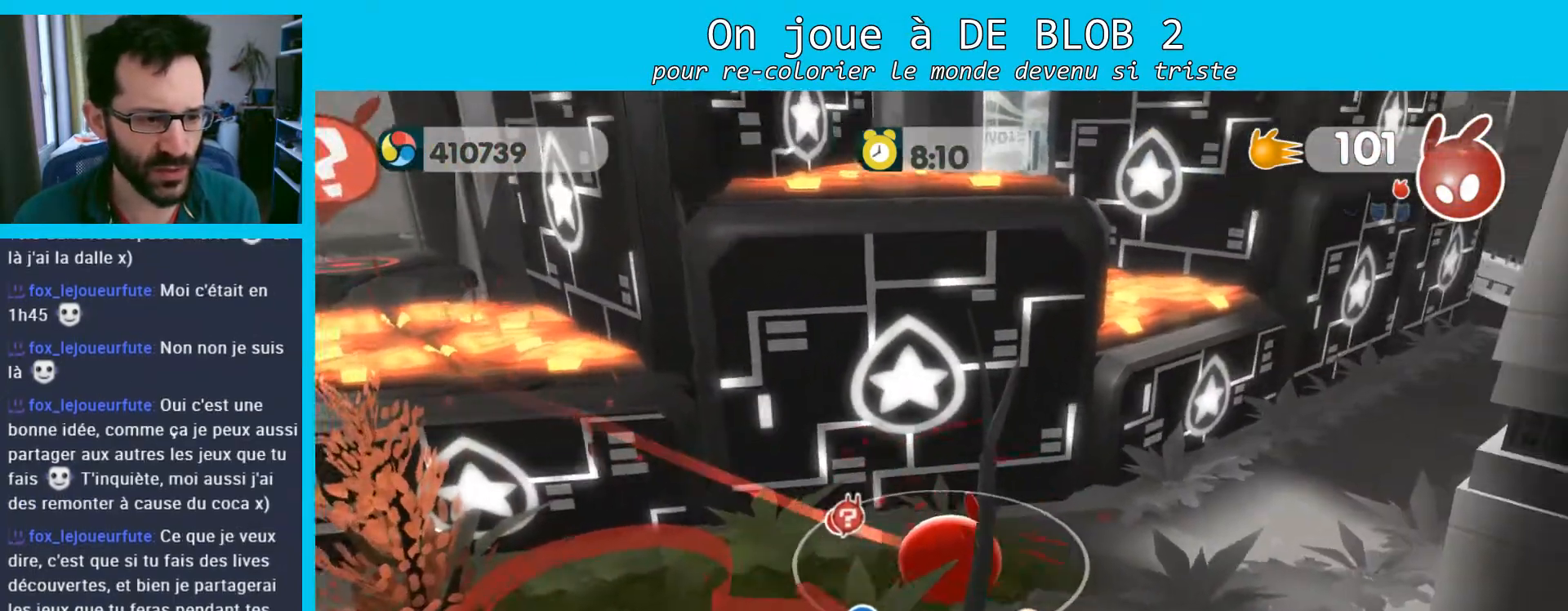
{"buttons": [], "left_stick": "up-left", "right_stick": "center", "events": [[233, "left_stick", "up-right"], [500, "left_stick", "up-left"]]}
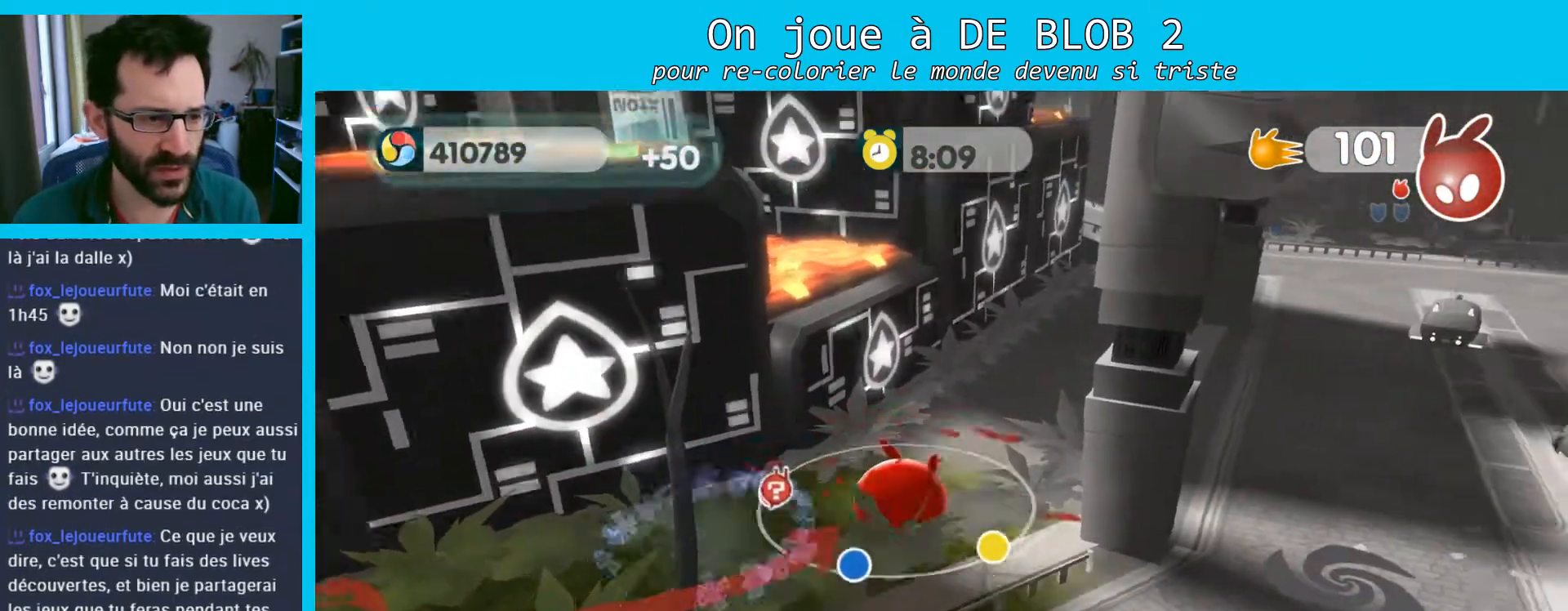
{"buttons": [], "left_stick": "down-left", "right_stick": "center", "events": [[67, "left_stick", "down-left"]]}
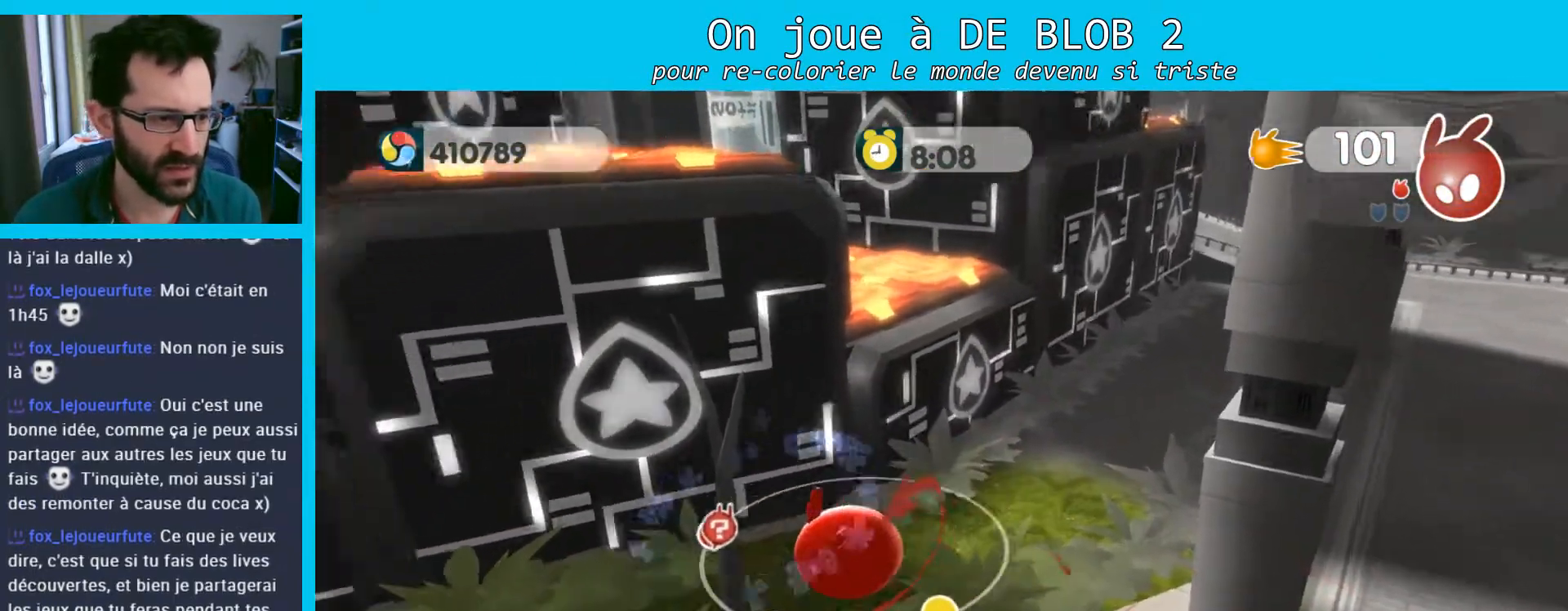
{"buttons": [], "left_stick": "right", "right_stick": "center", "events": [[200, "left_stick", "down"], [300, "left_stick", "down-right"], [433, "left_stick", "right"]]}
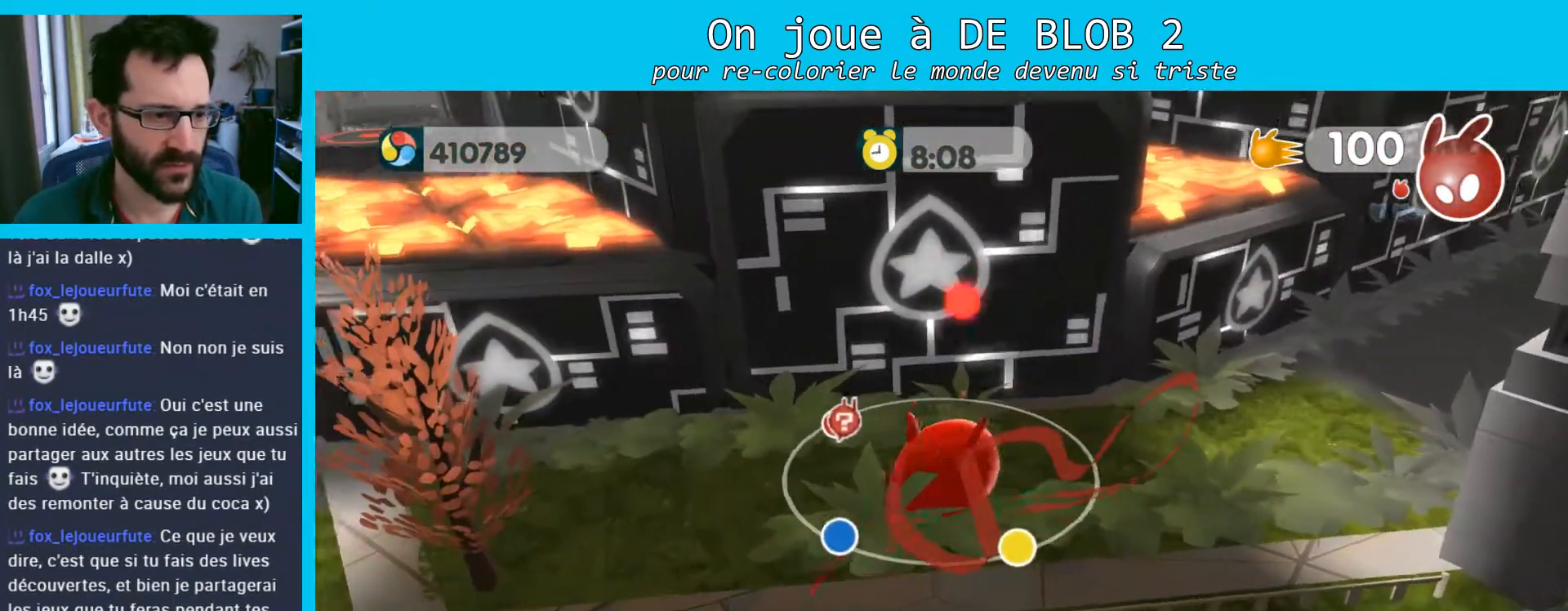
{"buttons": [], "left_stick": "right", "right_stick": "down-right", "events": [[267, "right_stick", "down-right"]]}
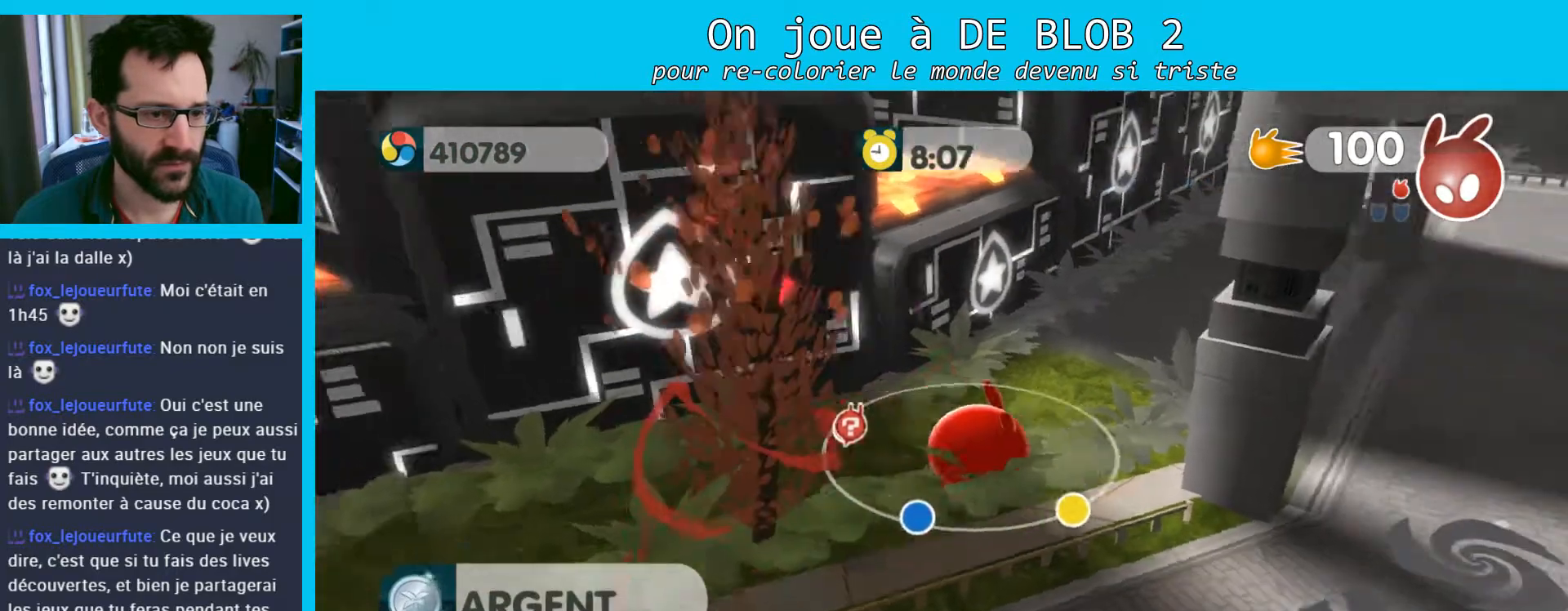
{"buttons": [], "left_stick": "up-left", "right_stick": "center", "events": [[167, "left_stick", "up-right"], [200, "right_stick", "center"], [333, "left_stick", "up"], [500, "left_stick", "up-left"]]}
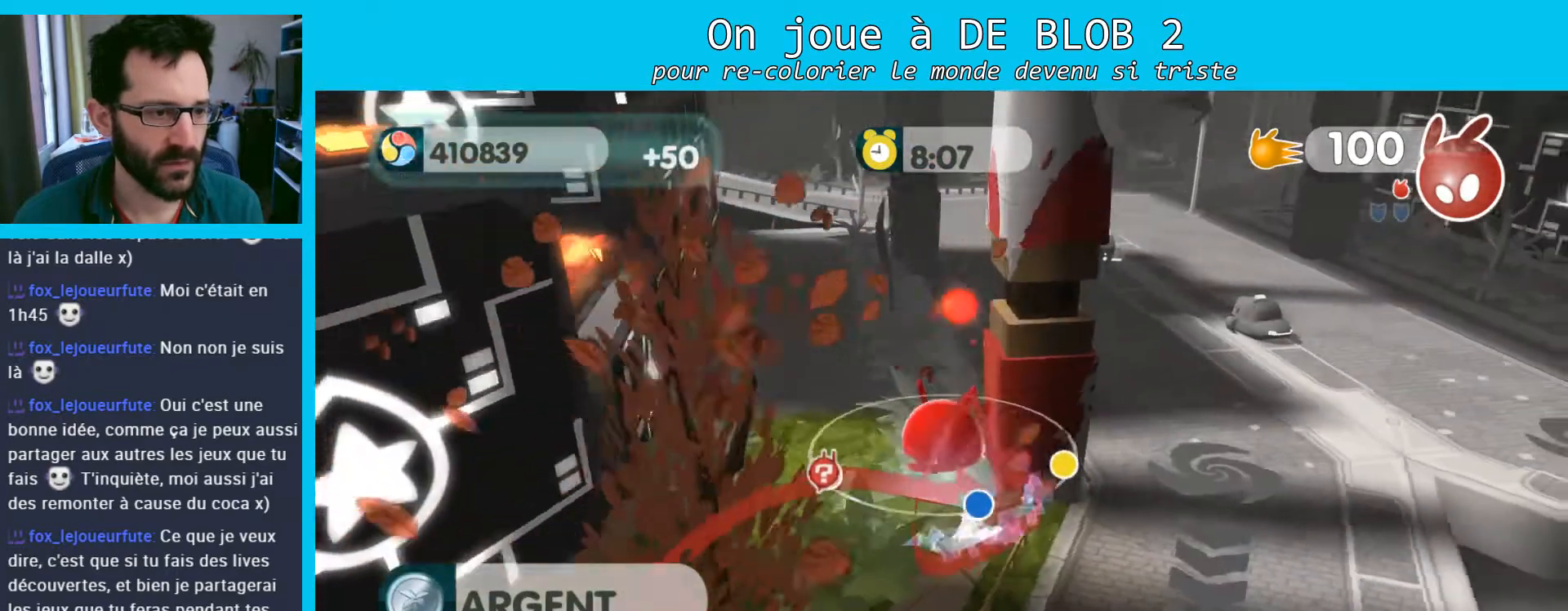
{"buttons": [], "left_stick": "up-left", "right_stick": "center", "events": []}
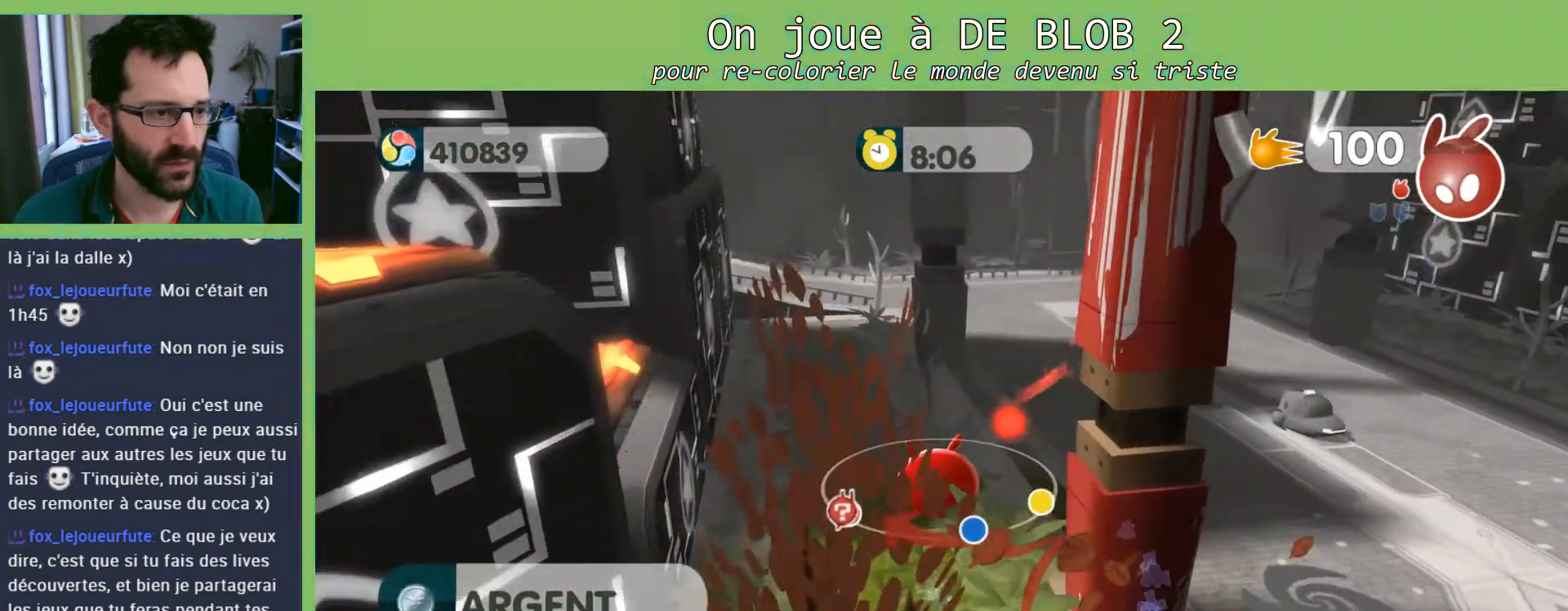
{"buttons": [], "left_stick": "up", "right_stick": "center", "events": [[67, "left_stick", "up"]]}
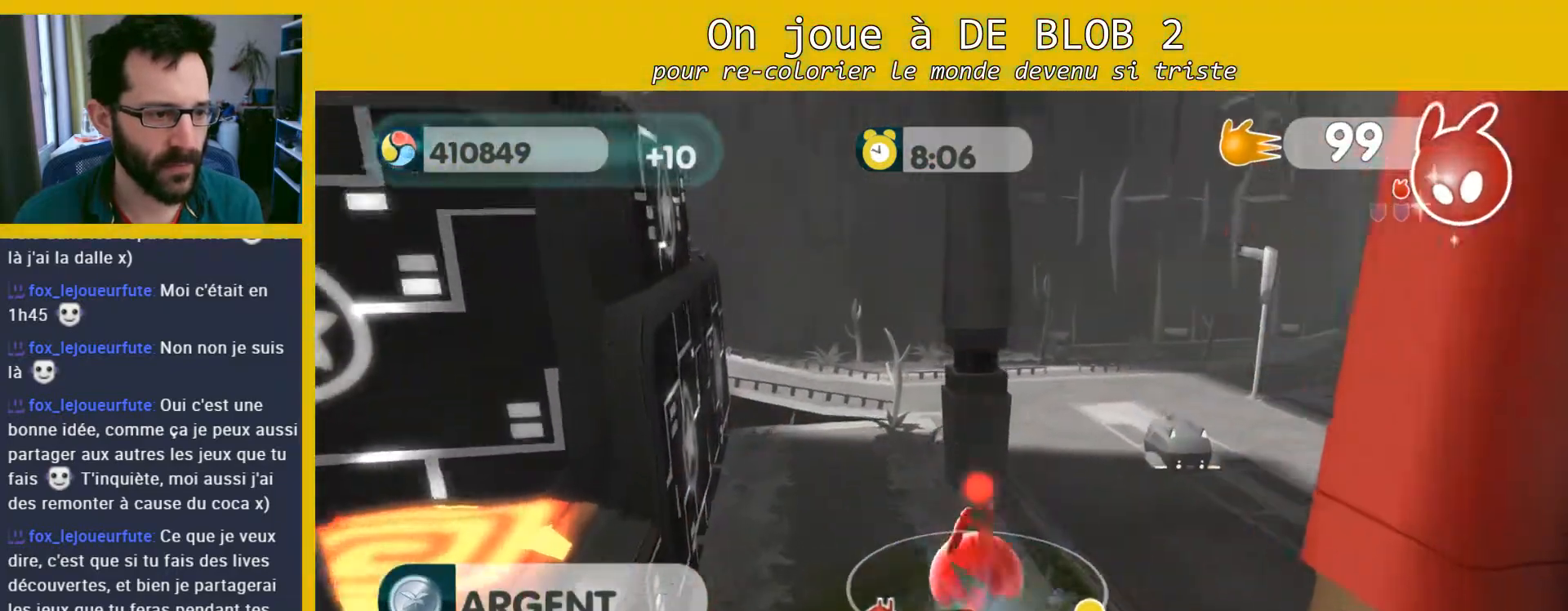
{"buttons": [], "left_stick": "up-left", "right_stick": "center", "events": [[133, "left_stick", "up-left"]]}
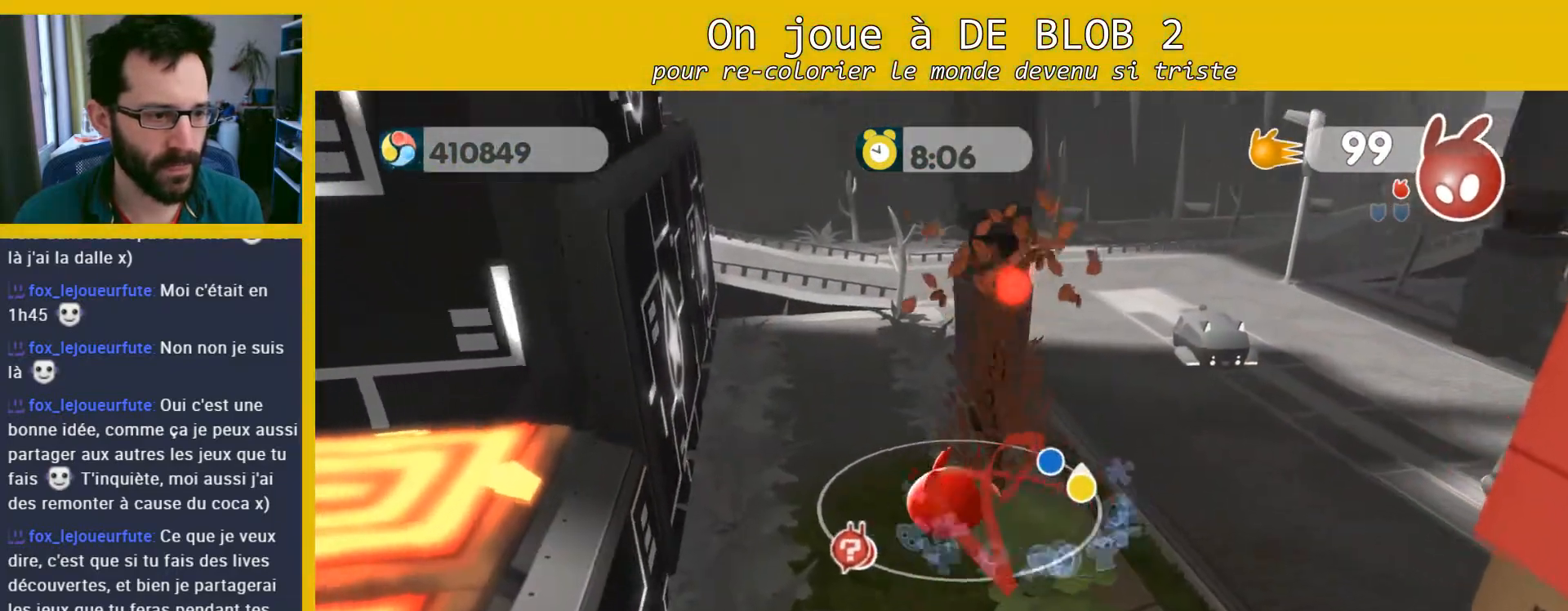
{"buttons": [], "left_stick": "up", "right_stick": "center", "events": [[133, "left_stick", "up"]]}
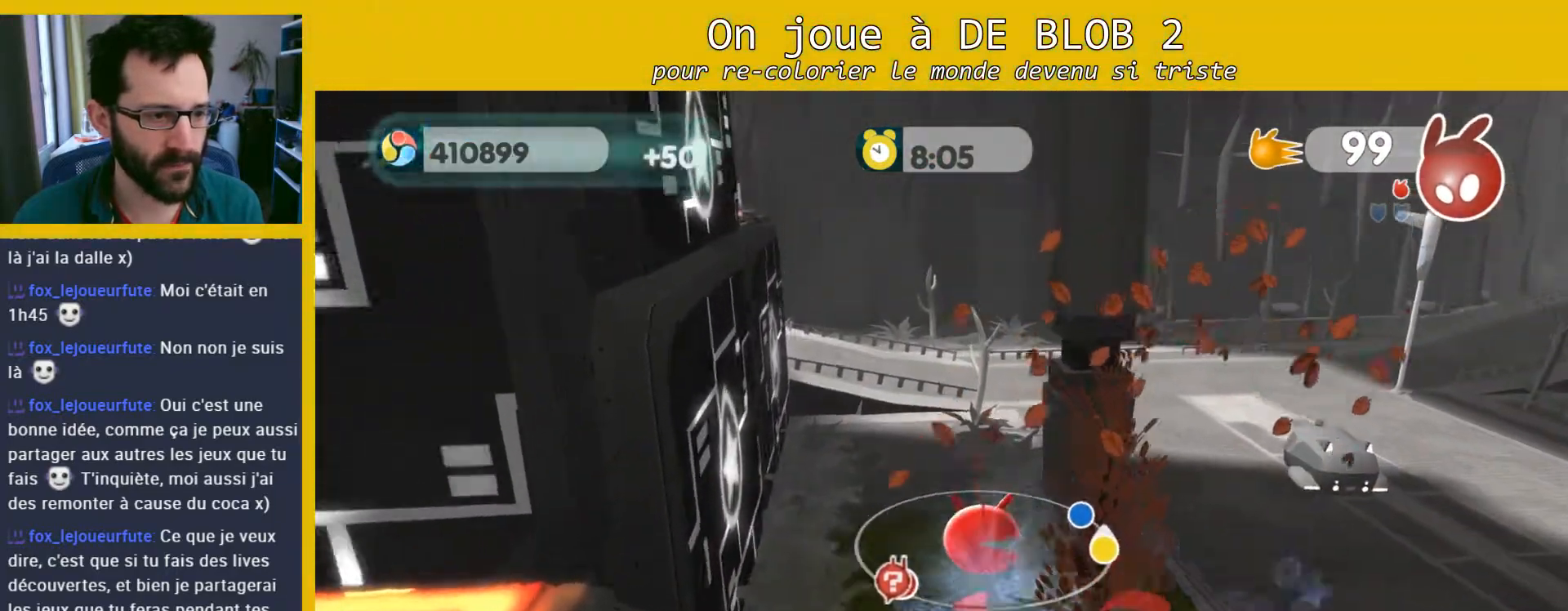
{"buttons": [], "left_stick": "up", "right_stick": "center", "events": []}